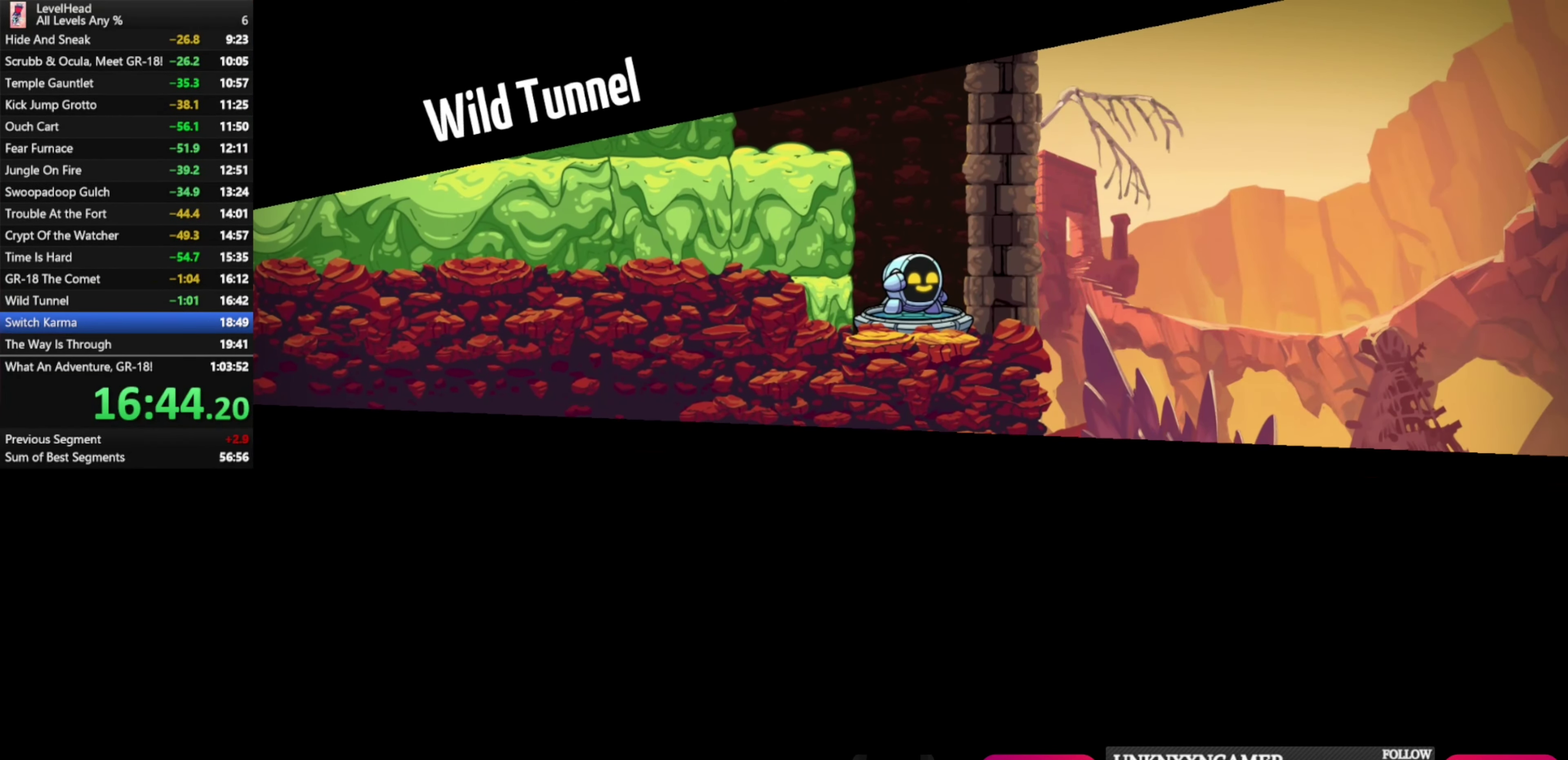
Gameplay with a controller (Xbox layout); each line is a JSON object with the inputs held at the frame after it. "events" lists button and stick changes between this image and that frame as [ms after this image, input, new state], when the widget could be followed in between. Not read: R3 right_stick.
{"buttons": ["R1"], "left_stick": "center", "events": [[83, "R1", "up"], [150, "R1", "down"], [233, "R1", "up"], [317, "R1", "down"], [400, "R1", "up"], [483, "R1", "down"]]}
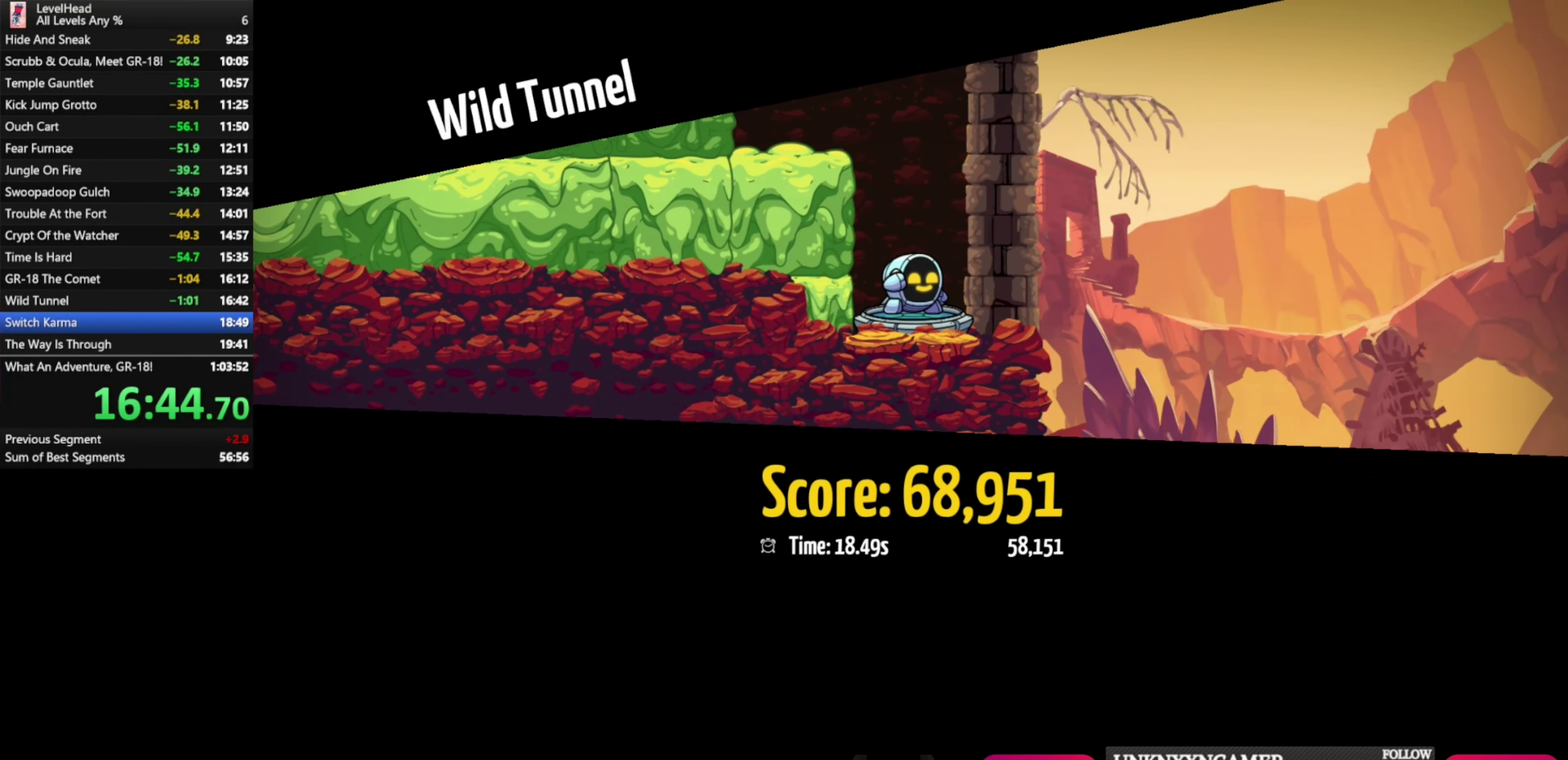
{"buttons": ["R1"], "left_stick": "center", "events": [[67, "R1", "up"], [150, "R1", "down"], [233, "R1", "up"], [300, "R1", "down"], [383, "R1", "up"], [467, "R1", "down"]]}
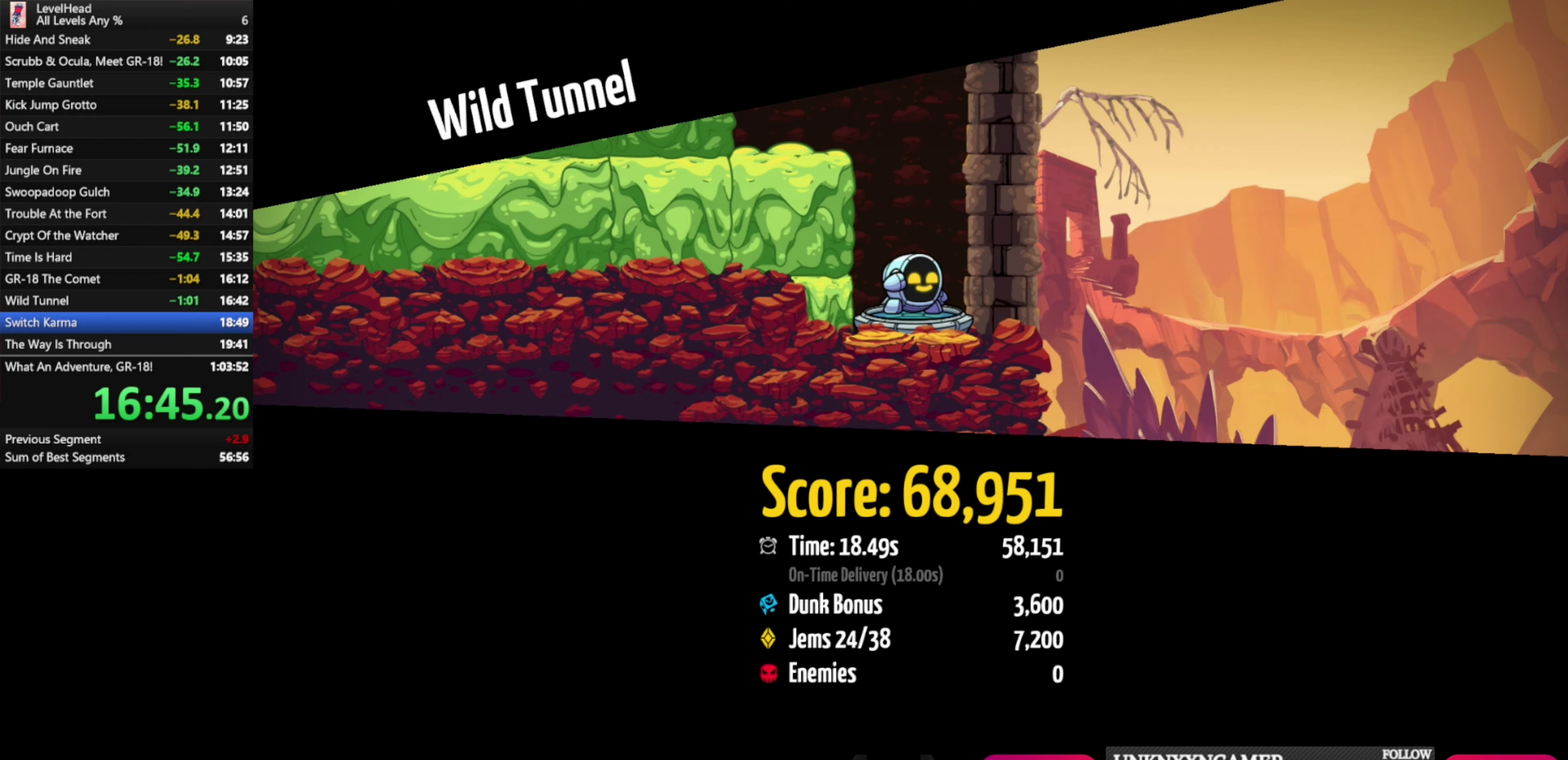
{"buttons": ["R1"], "left_stick": "center", "events": [[67, "R1", "up"], [133, "R1", "down"], [217, "R1", "up"], [283, "R1", "down"], [383, "R1", "up"], [450, "R1", "down"]]}
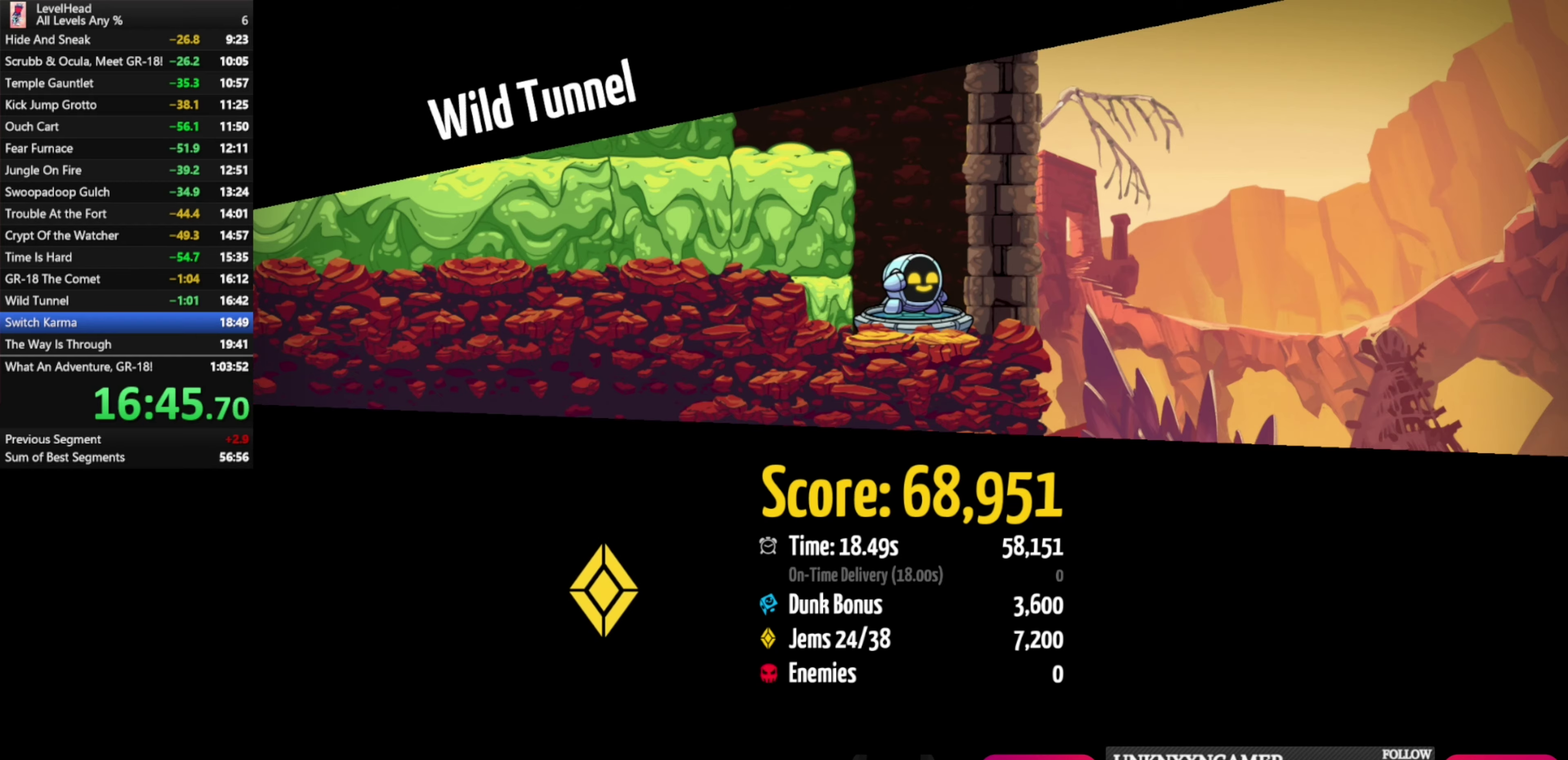
{"buttons": [], "left_stick": "center", "events": [[17, "R1", "up"], [100, "R1", "down"], [217, "R1", "up"]]}
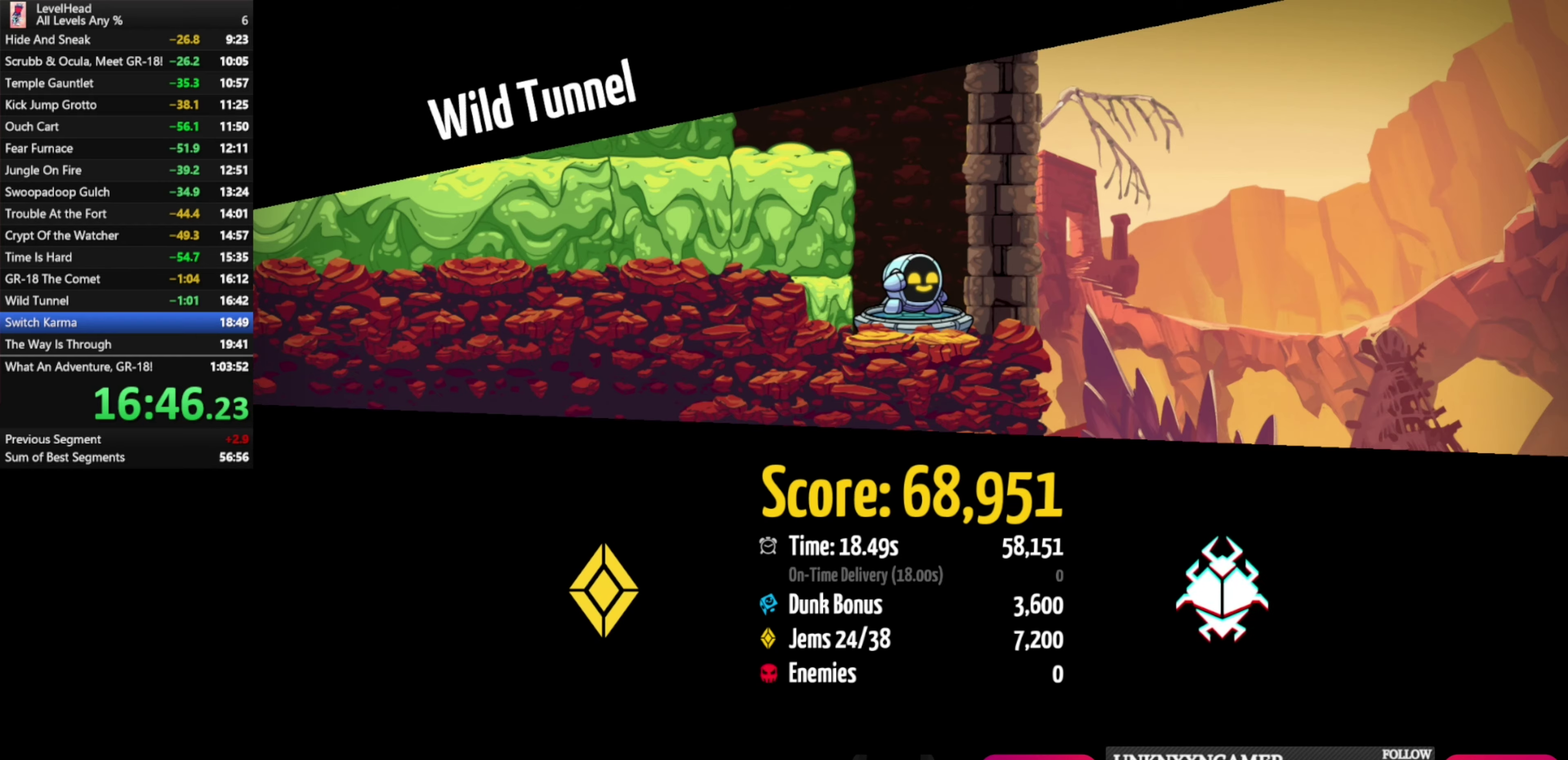
{"buttons": [], "left_stick": "center", "events": [[350, "R1", "down"], [433, "R1", "up"]]}
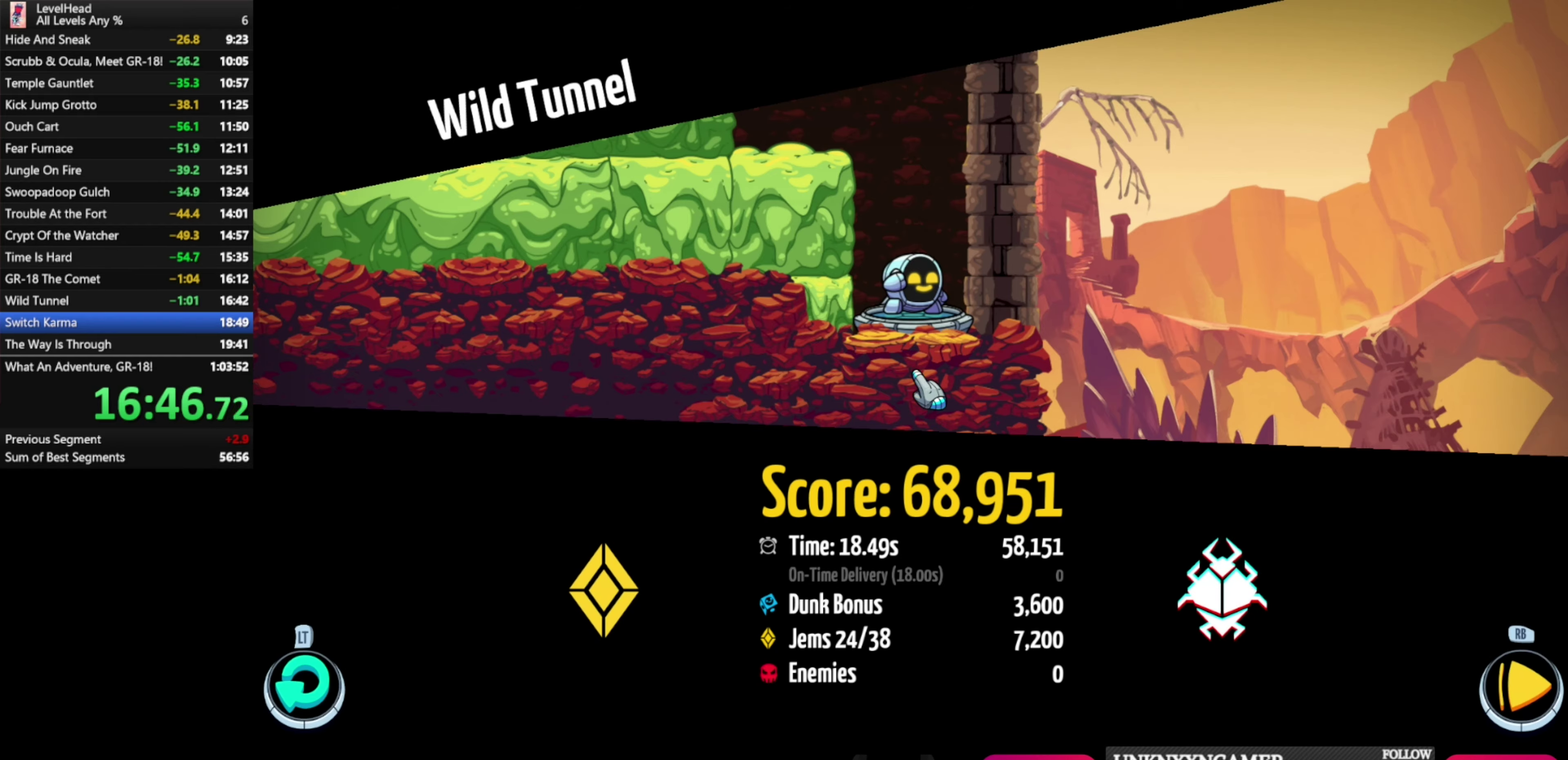
{"buttons": [], "left_stick": "center", "events": []}
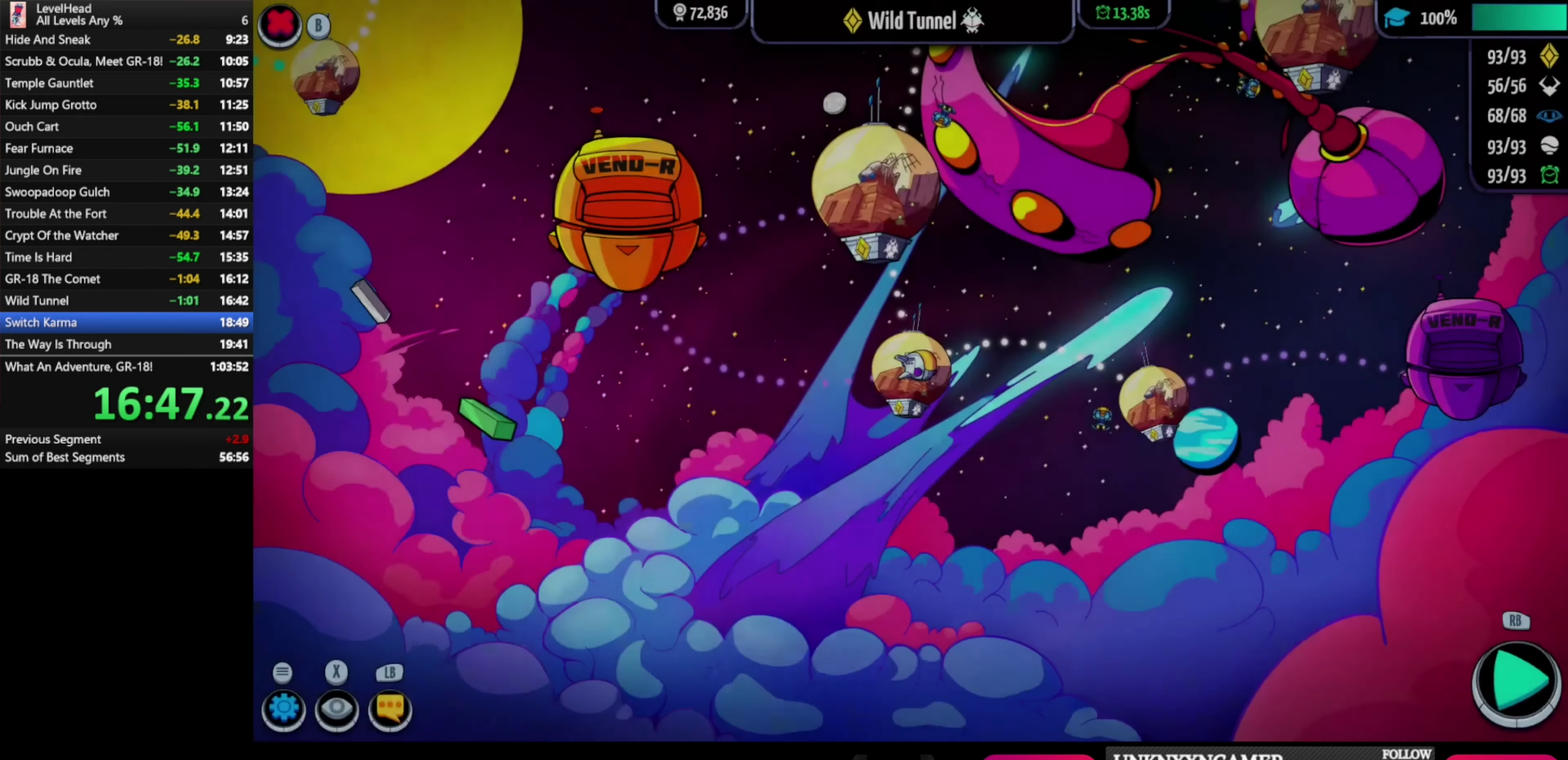
{"buttons": [], "left_stick": "center", "events": [[17, "left_stick", "right"], [333, "left_stick", "center"]]}
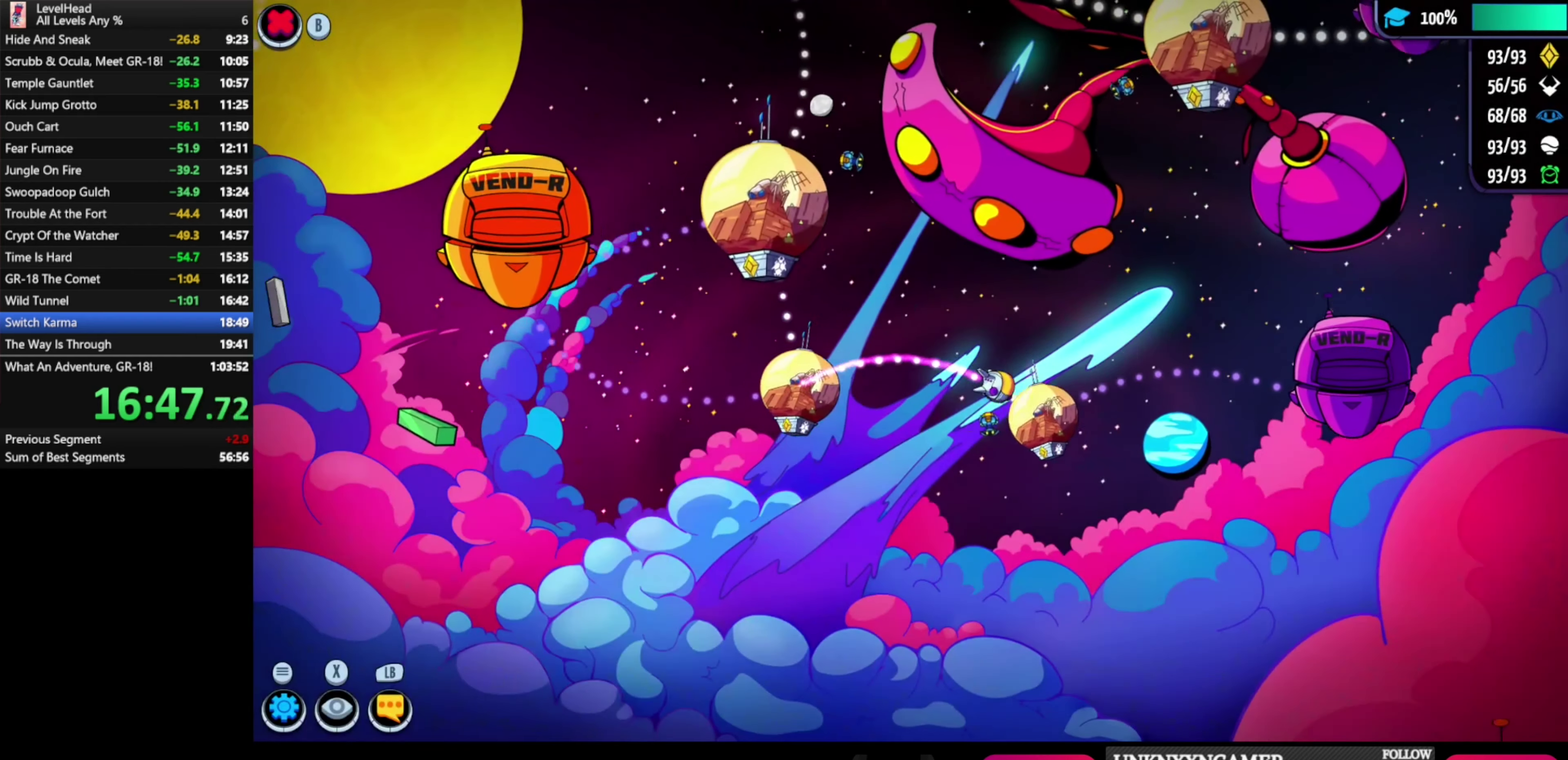
{"buttons": [], "left_stick": "left", "events": [[150, "A", "down"], [333, "A", "up"], [483, "left_stick", "left"]]}
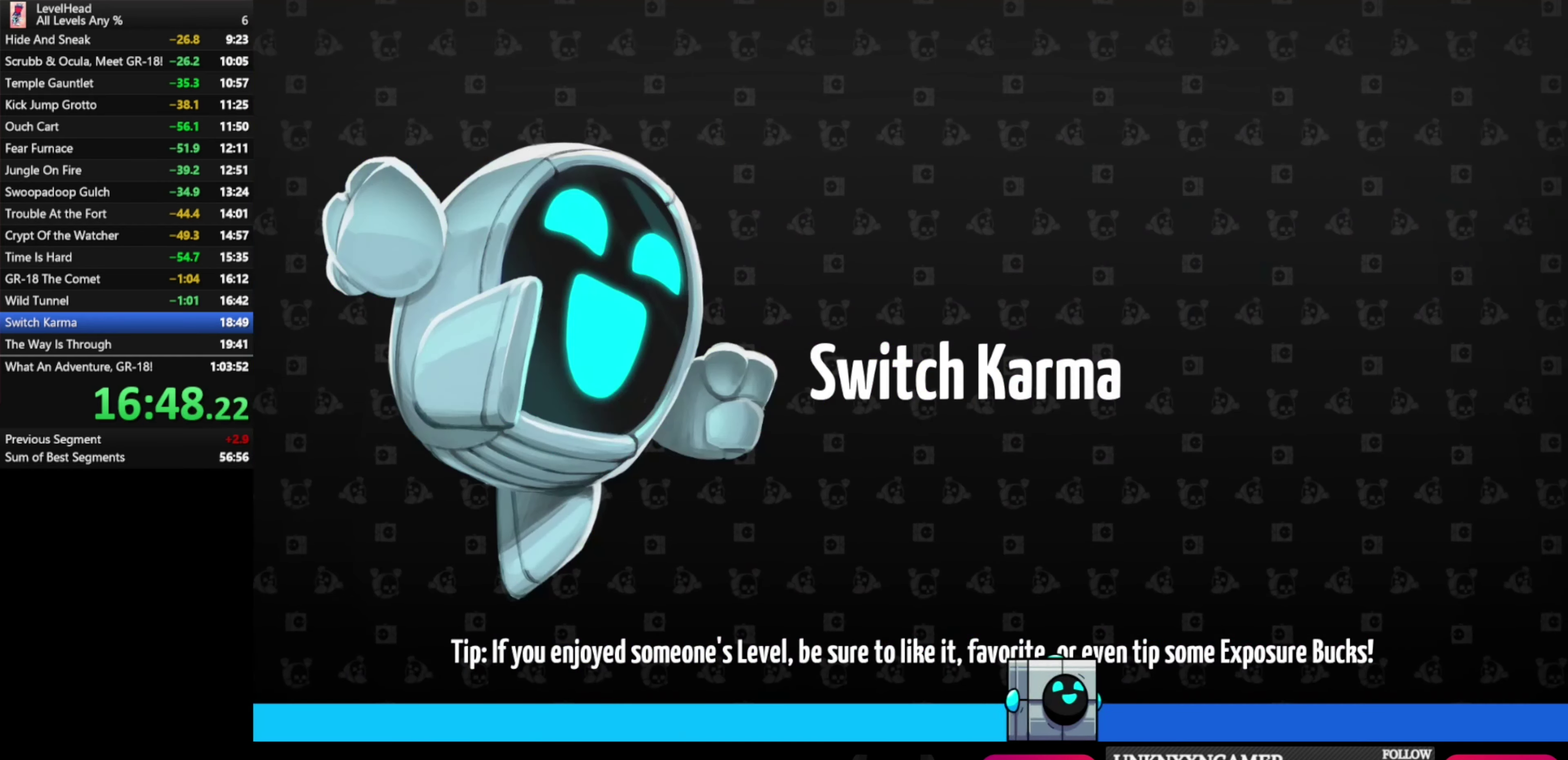
{"buttons": [], "left_stick": "left", "events": []}
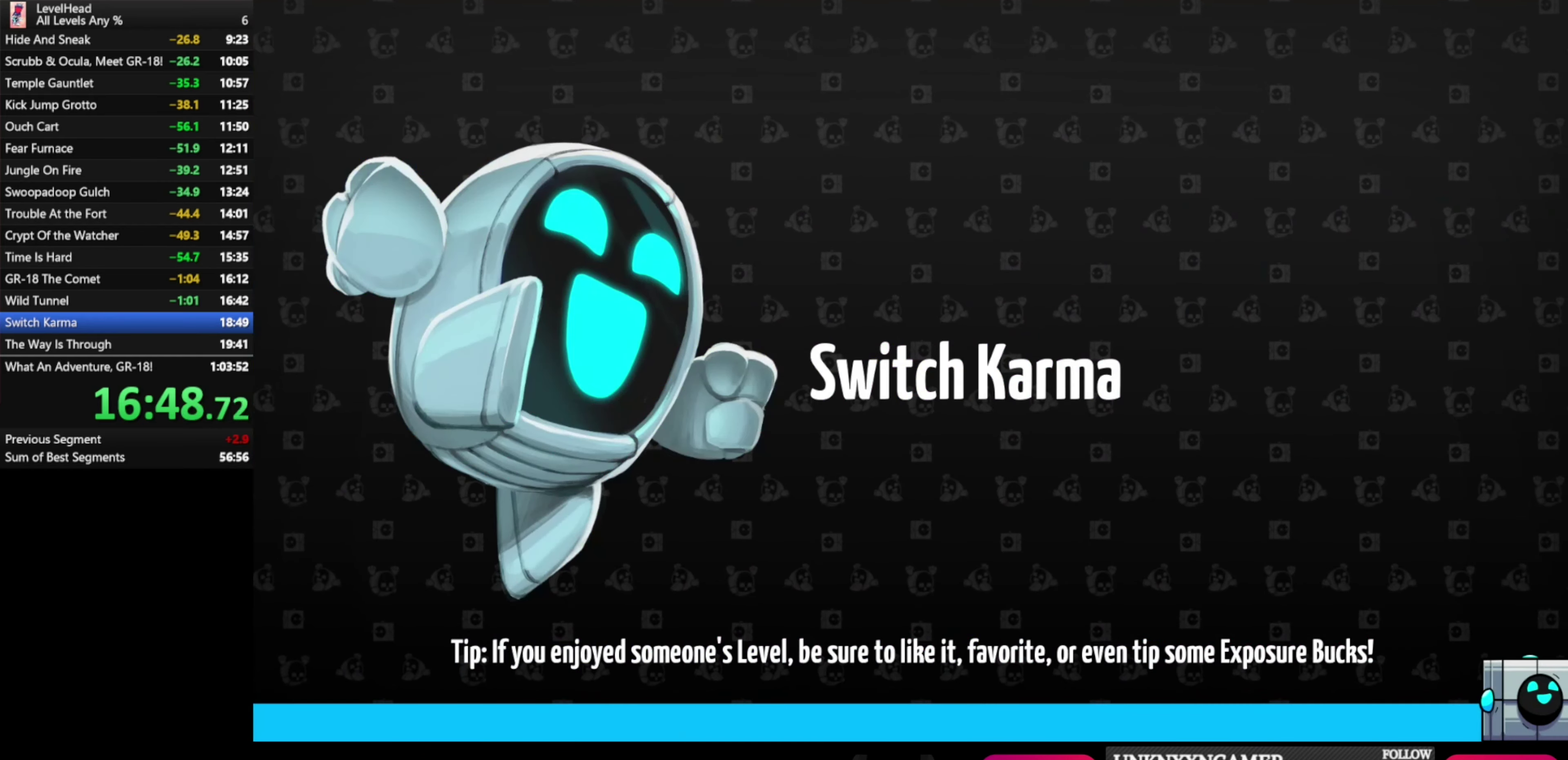
{"buttons": [], "left_stick": "left", "events": []}
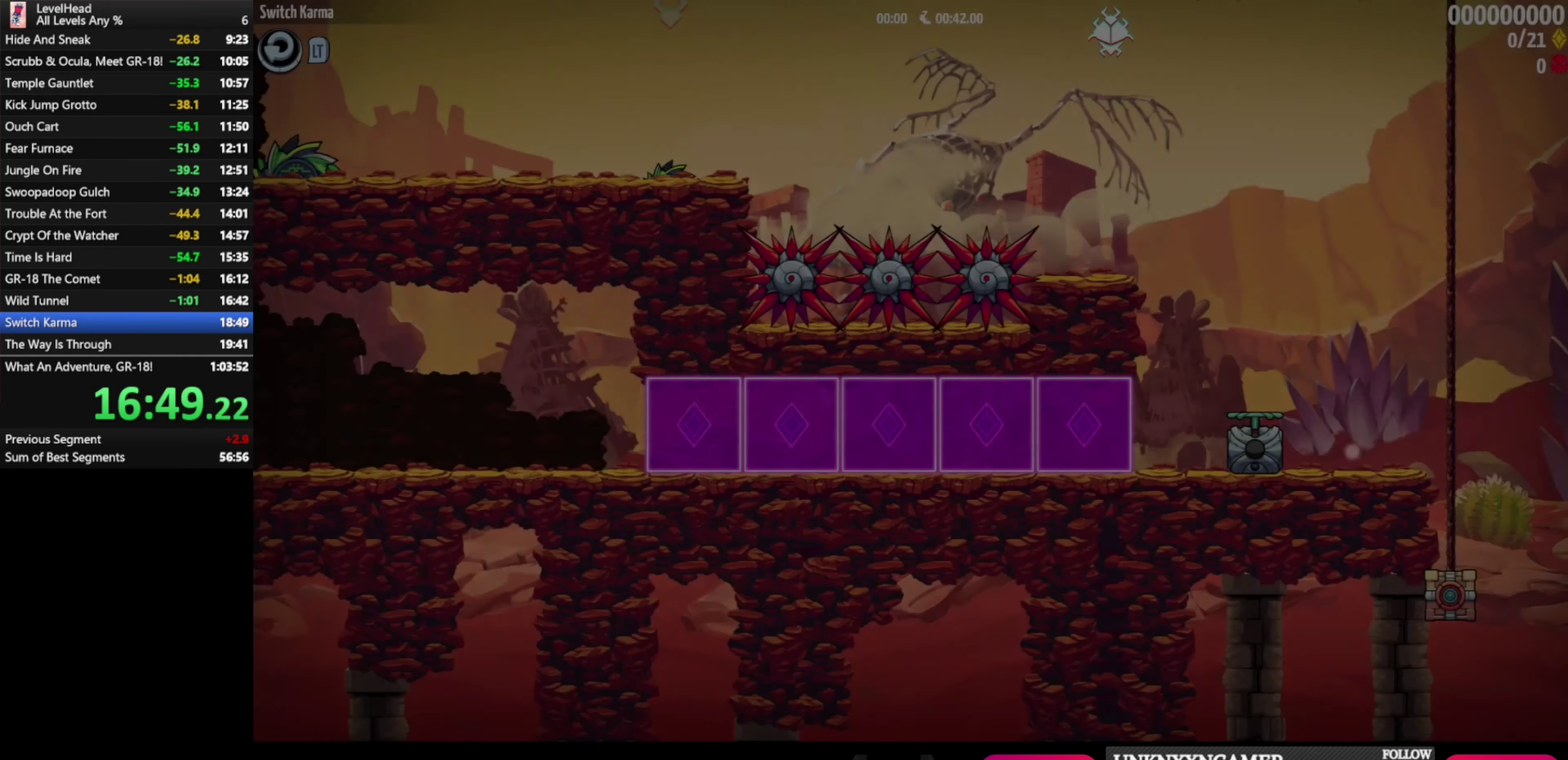
{"buttons": ["A"], "left_stick": "left", "events": [[367, "A", "down"]]}
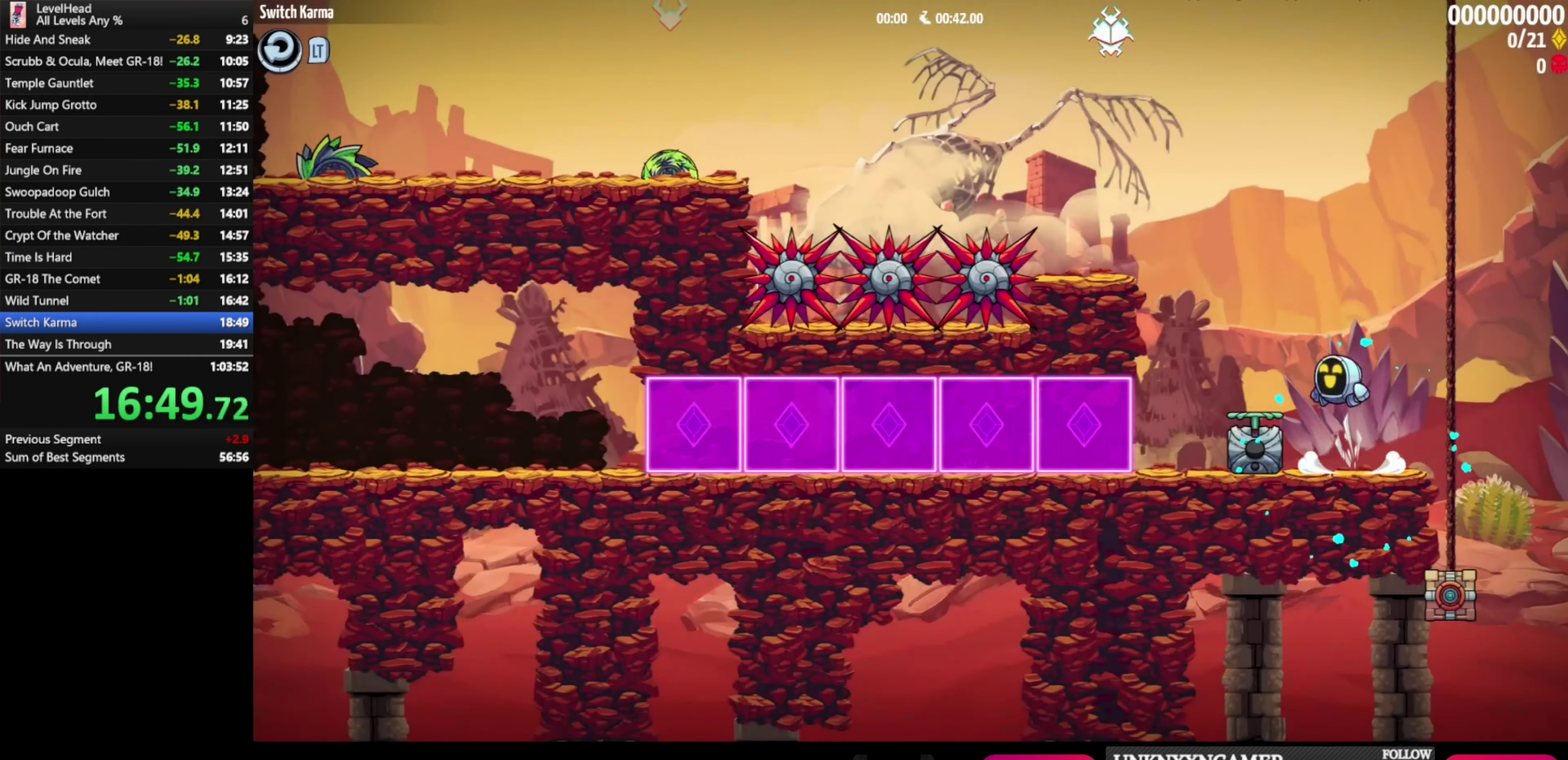
{"buttons": [], "left_stick": "left", "events": [[333, "A", "up"]]}
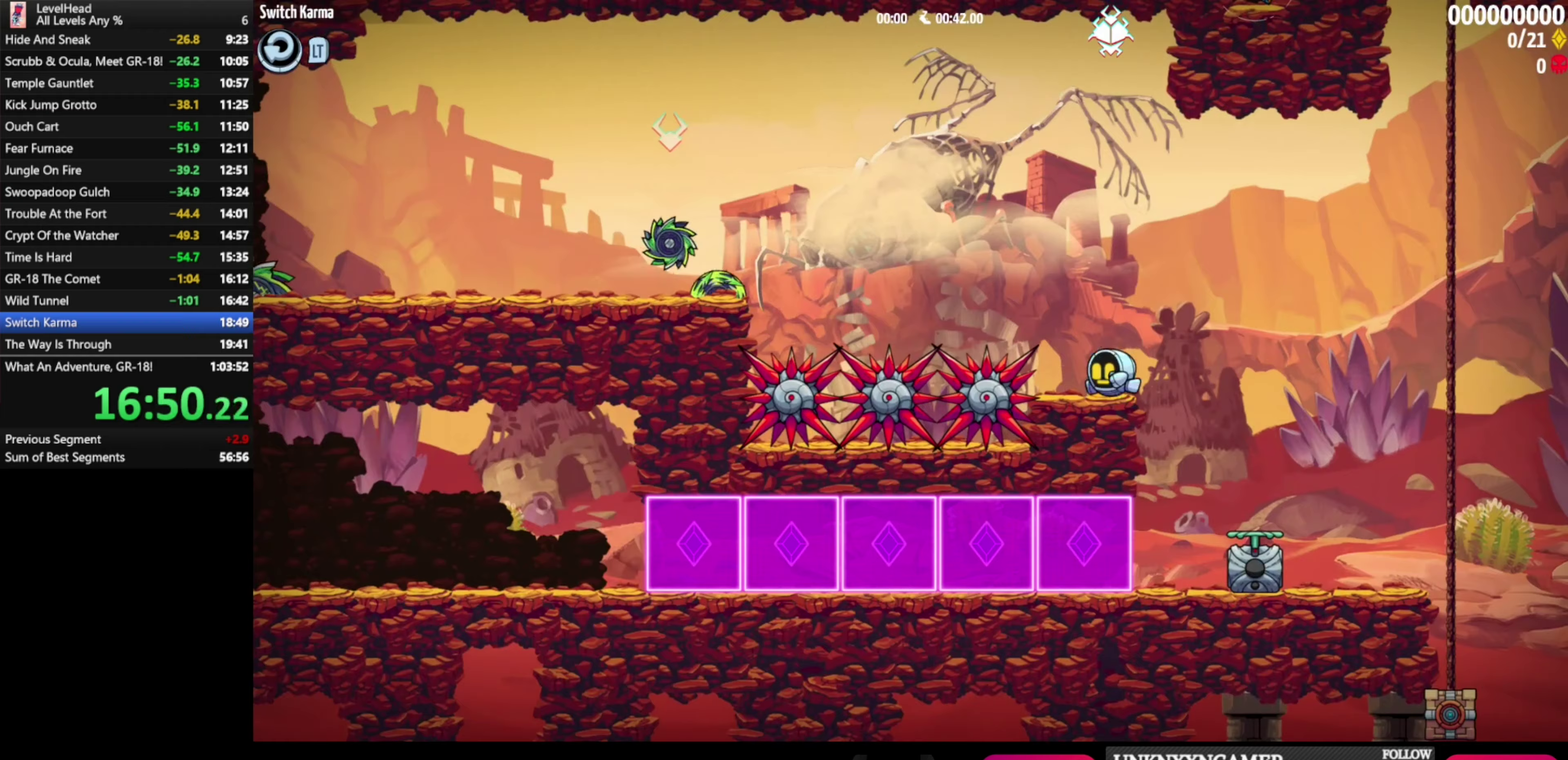
{"buttons": [], "left_stick": "left", "events": [[33, "A", "down"], [367, "A", "up"]]}
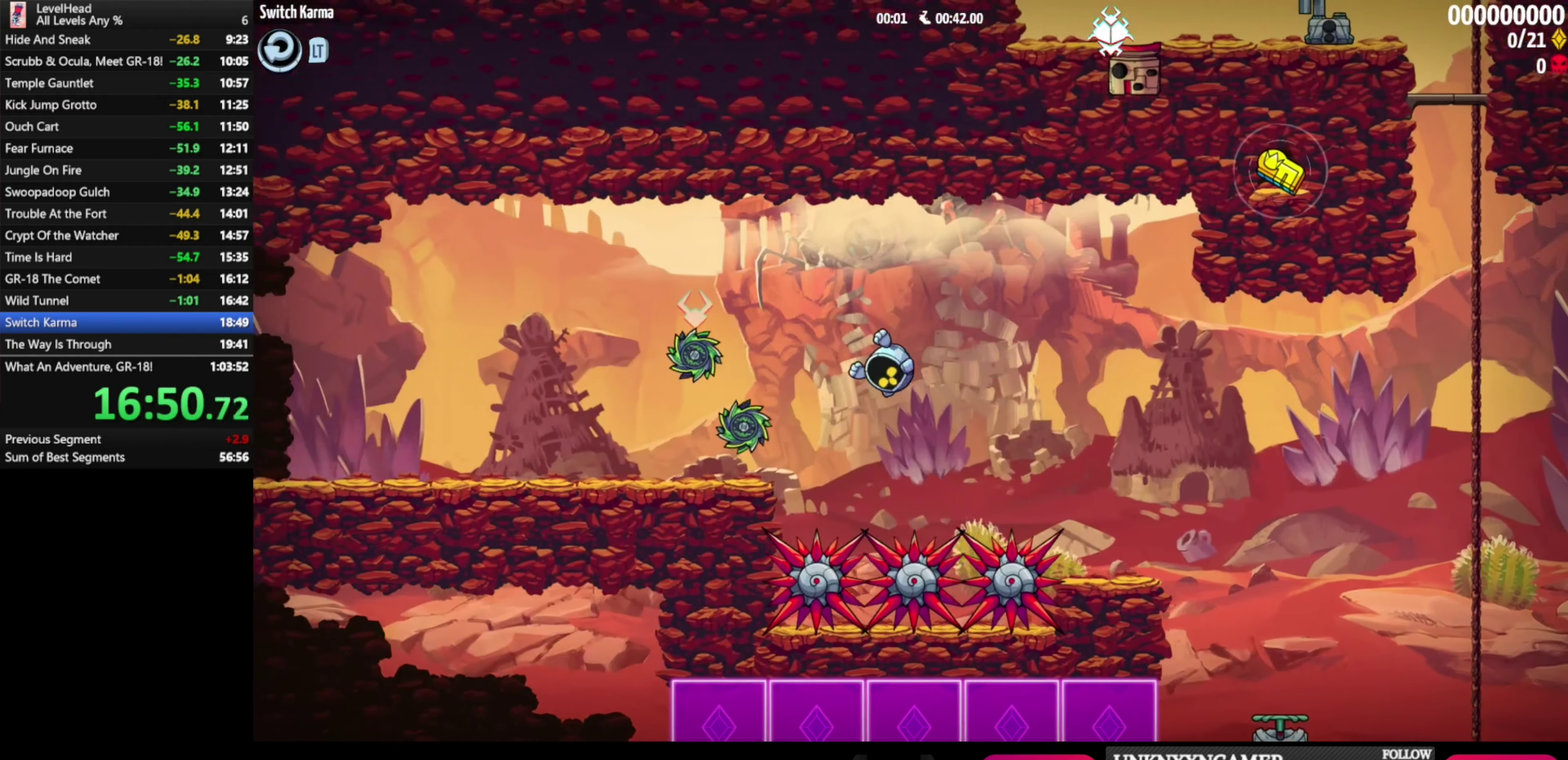
{"buttons": [], "left_stick": "left", "events": []}
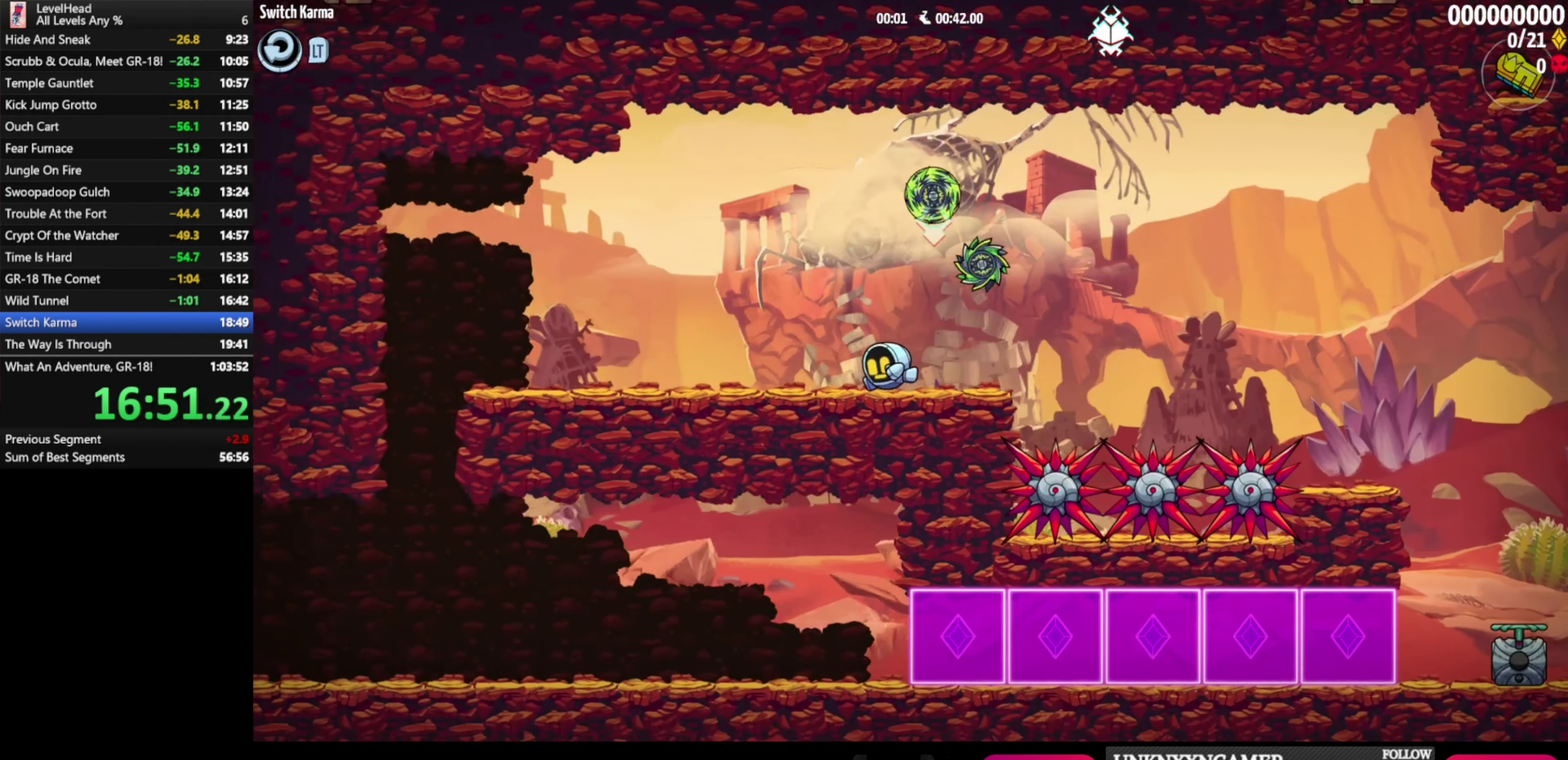
{"buttons": [], "left_stick": "left", "events": [[133, "A", "down"], [383, "A", "up"]]}
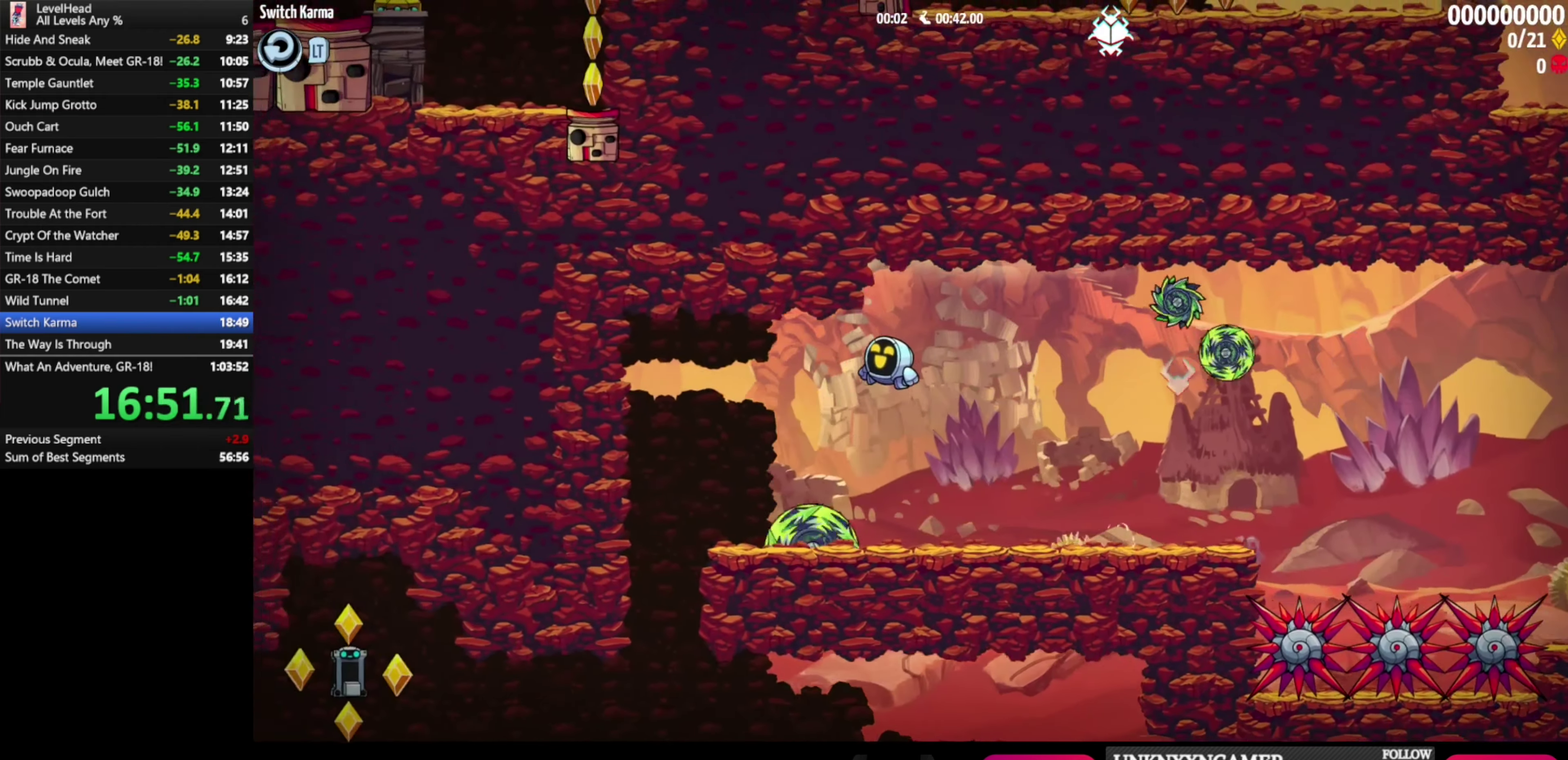
{"buttons": [], "left_stick": "left", "events": []}
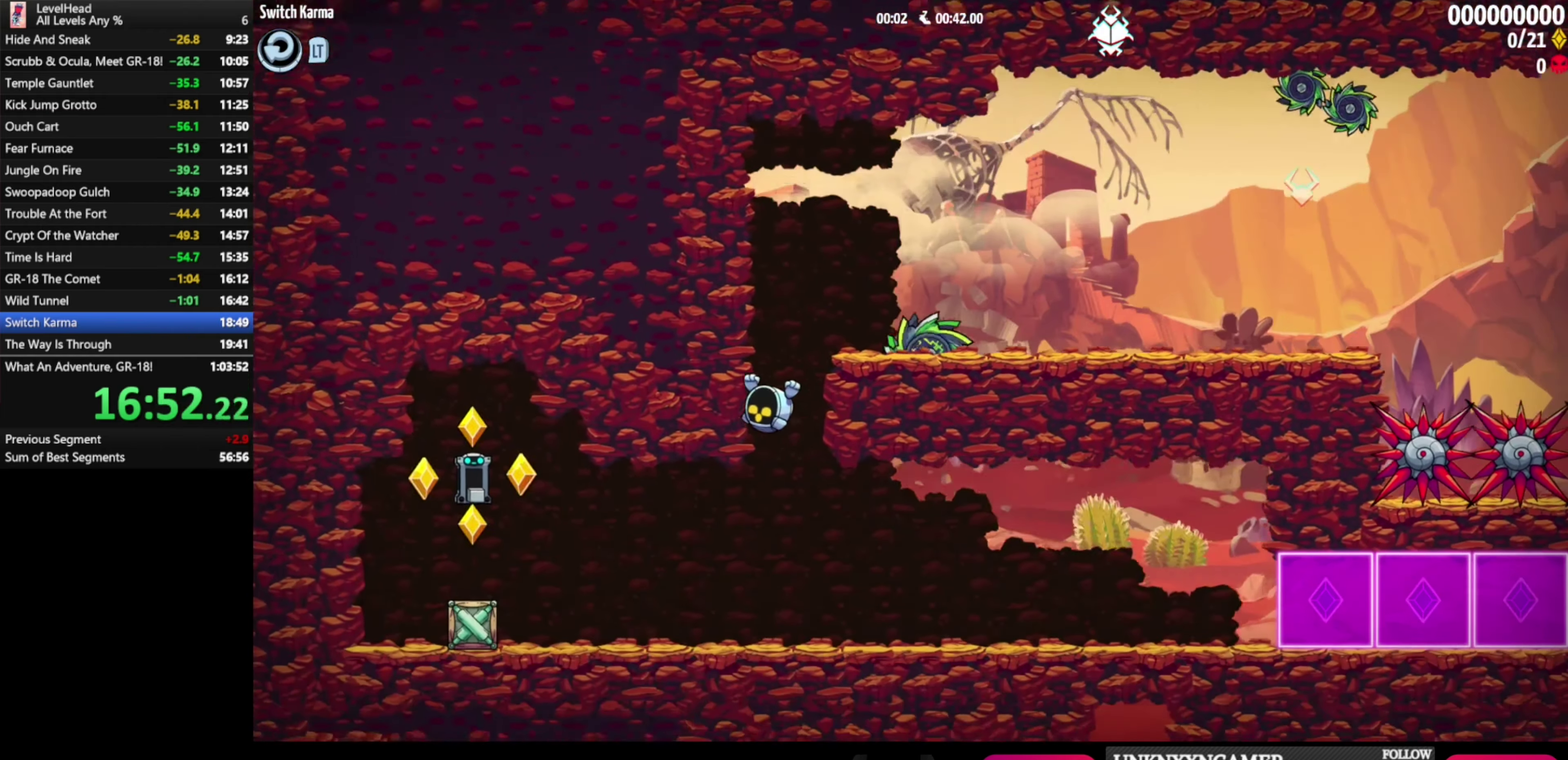
{"buttons": ["A"], "left_stick": "left", "events": [[333, "X", "down"], [383, "A", "down"], [483, "X", "up"]]}
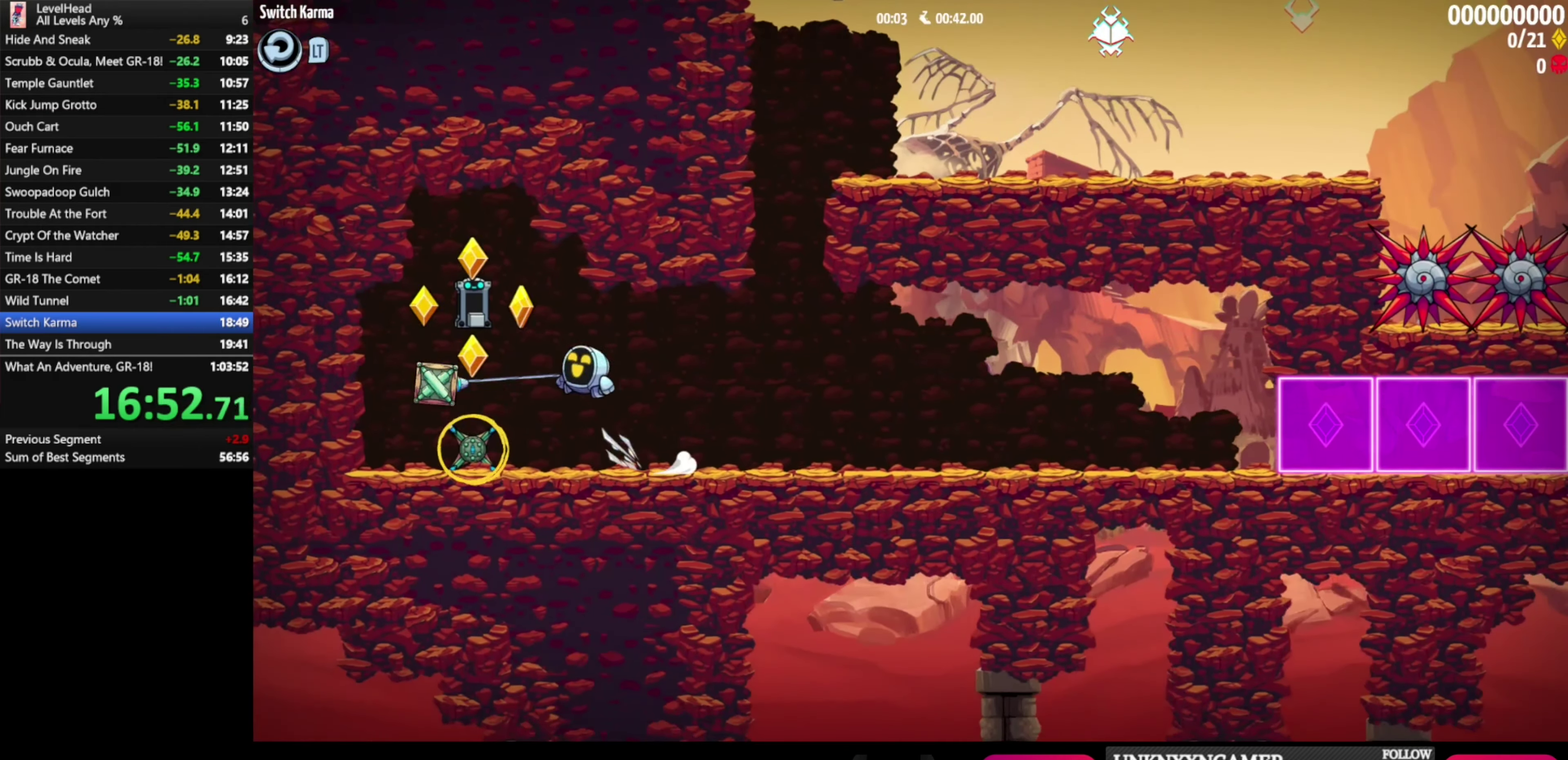
{"buttons": [], "left_stick": "right", "events": [[67, "A", "up"], [83, "left_stick", "right"]]}
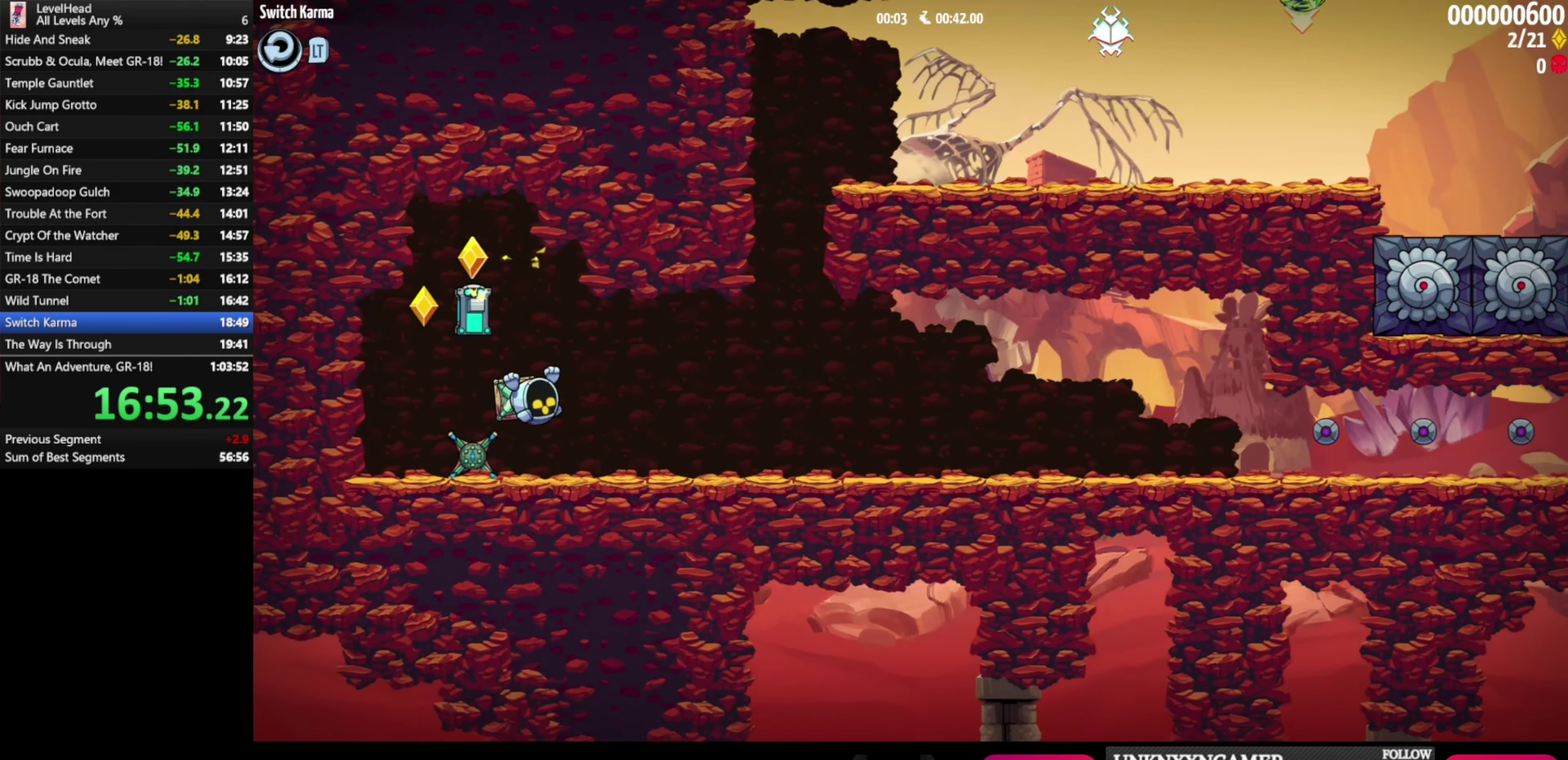
{"buttons": [], "left_stick": "right", "events": []}
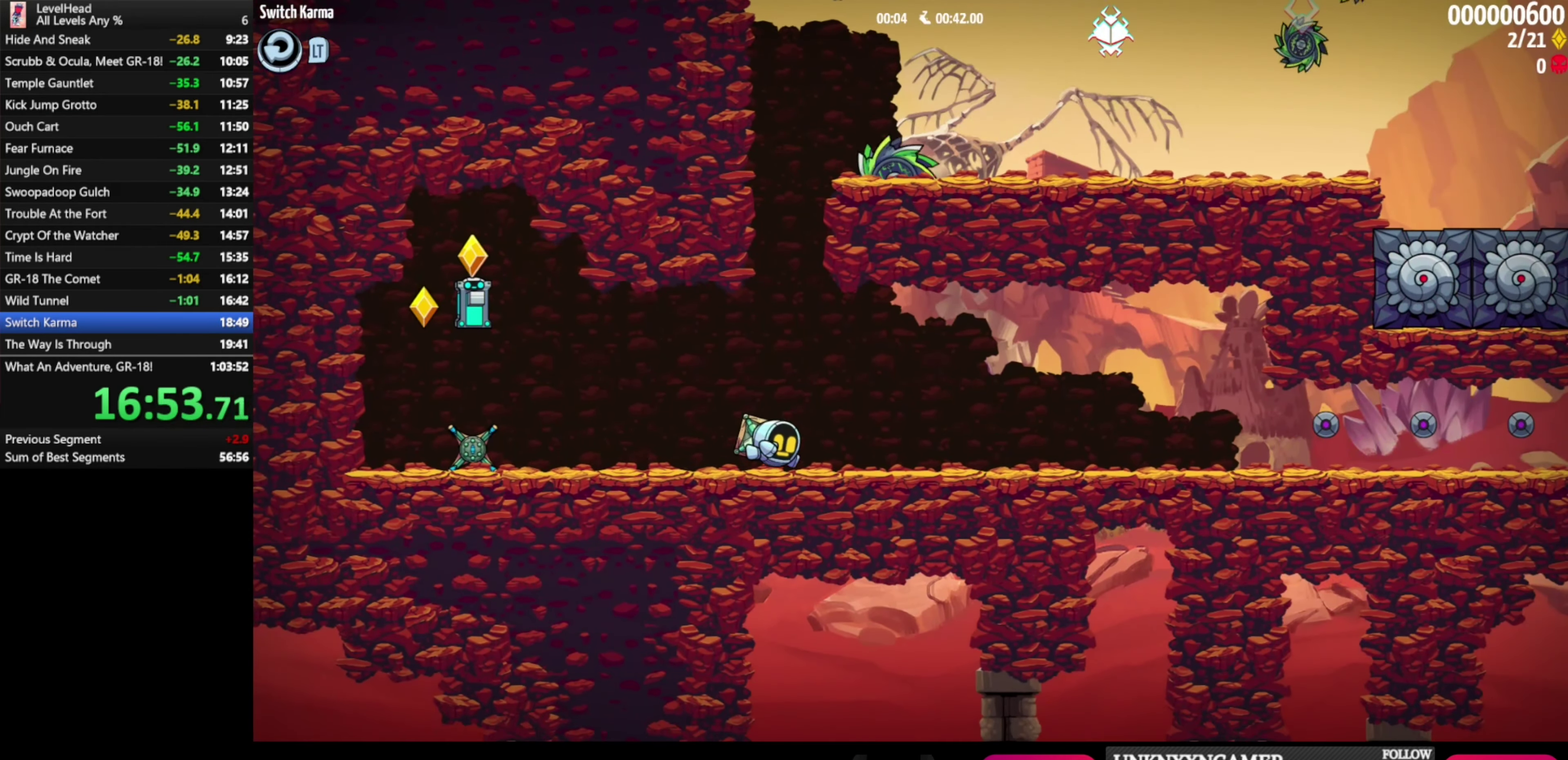
{"buttons": [], "left_stick": "right", "events": []}
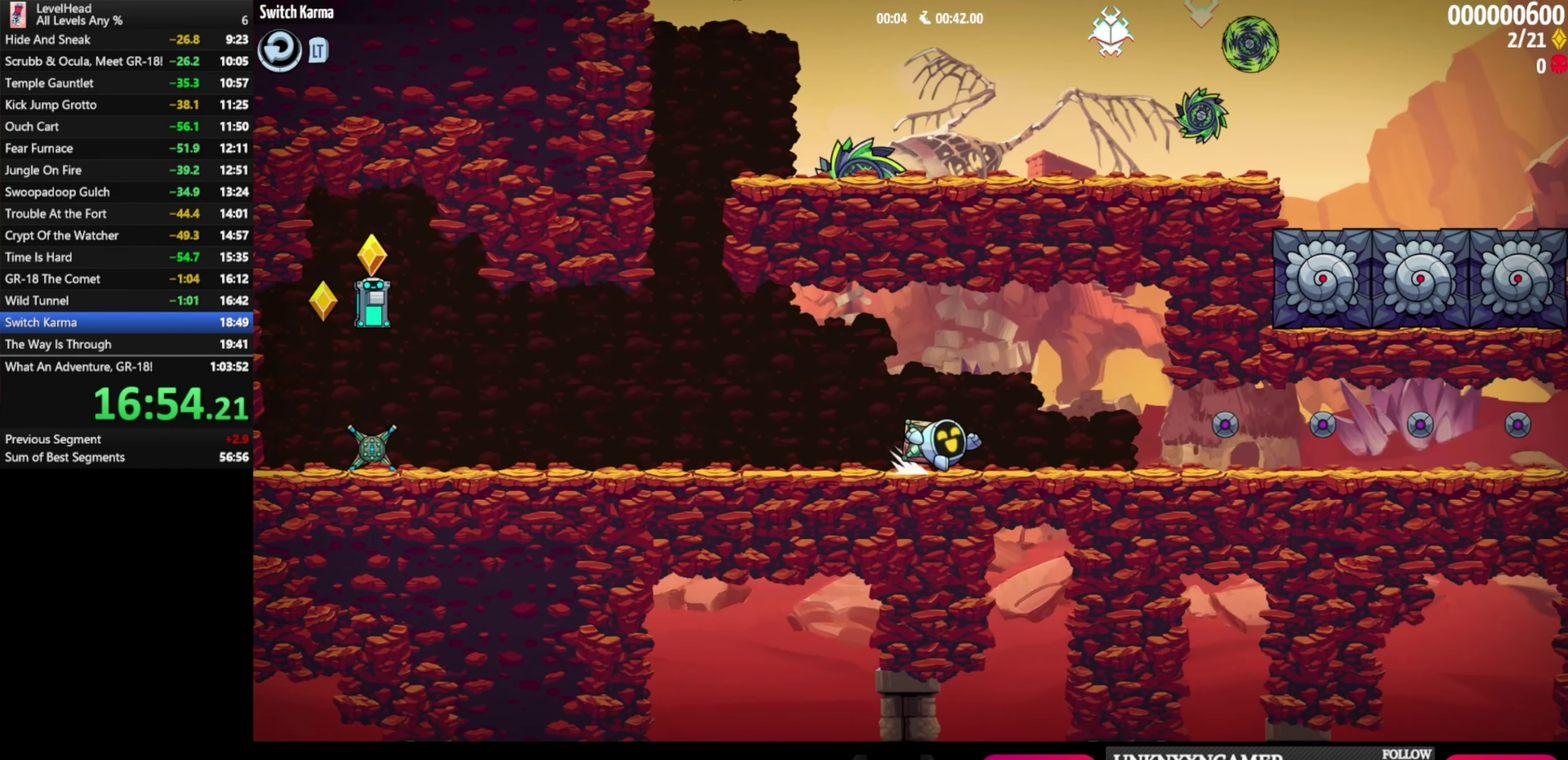
{"buttons": [], "left_stick": "right", "events": []}
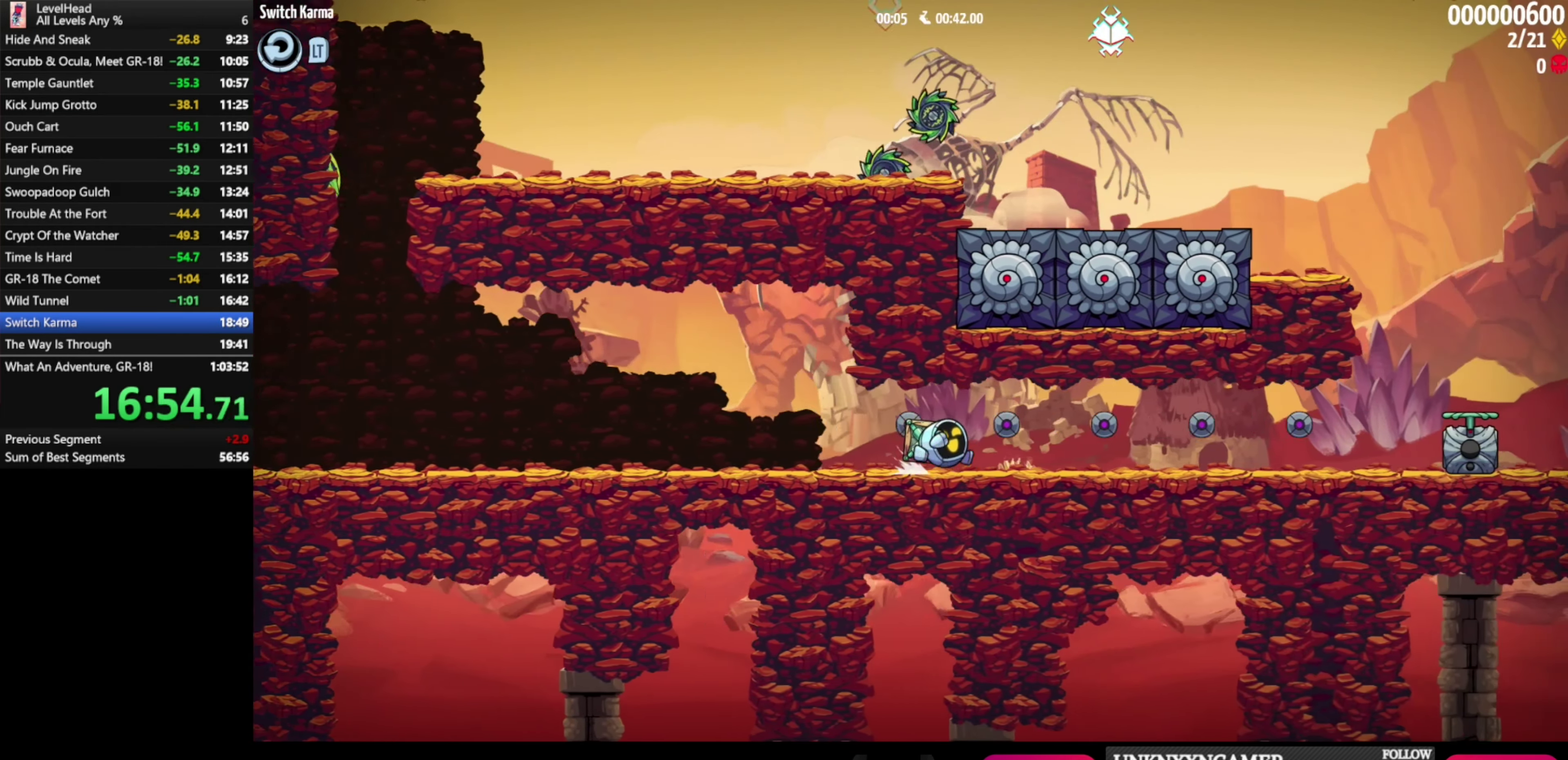
{"buttons": [], "left_stick": "right", "events": []}
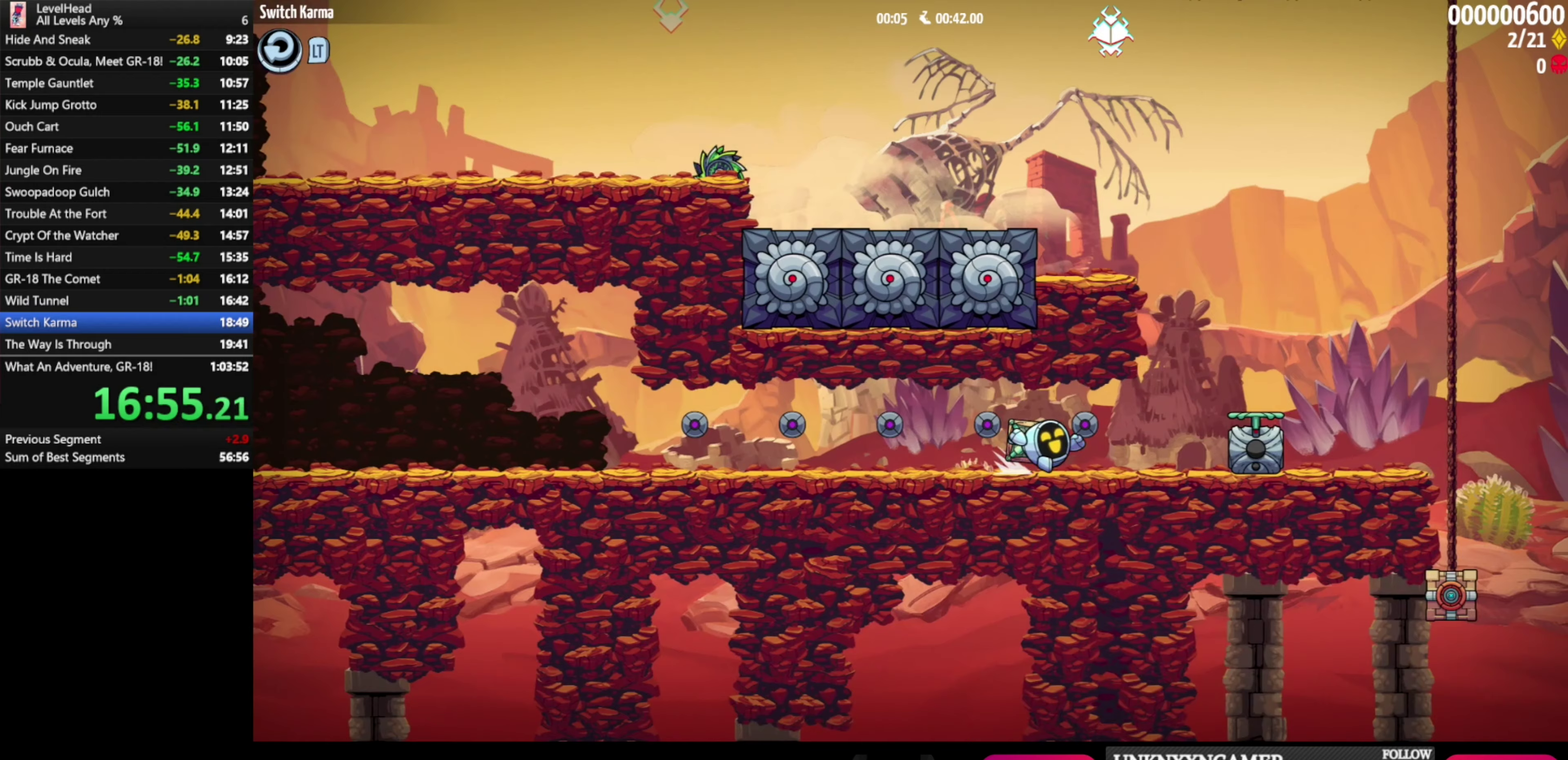
{"buttons": [], "left_stick": "left", "events": [[150, "A", "down"], [150, "left_stick", "left"], [483, "A", "up"]]}
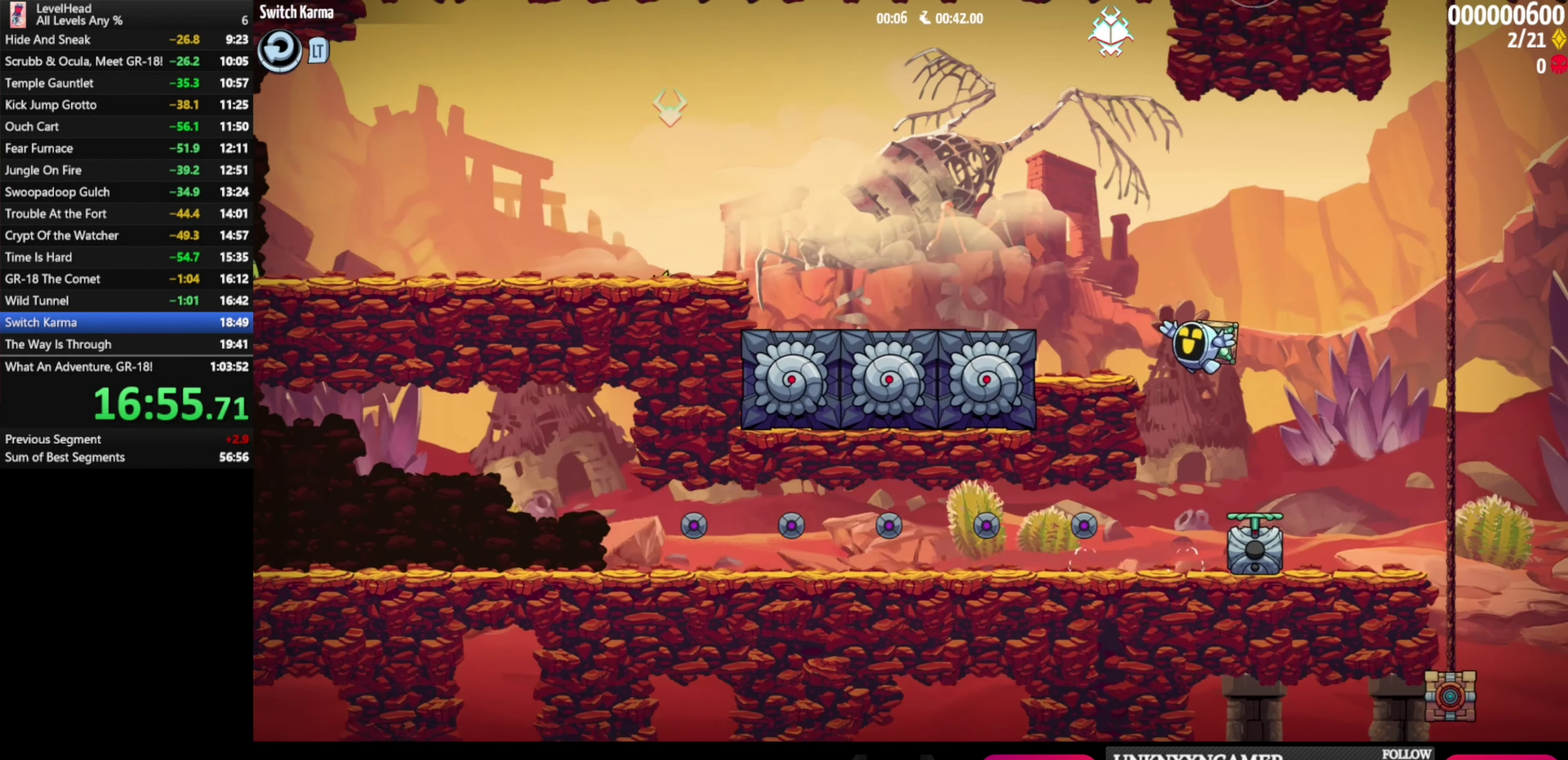
{"buttons": ["A"], "left_stick": "up-right", "events": [[150, "left_stick", "right"], [433, "A", "down"], [433, "left_stick", "up-right"]]}
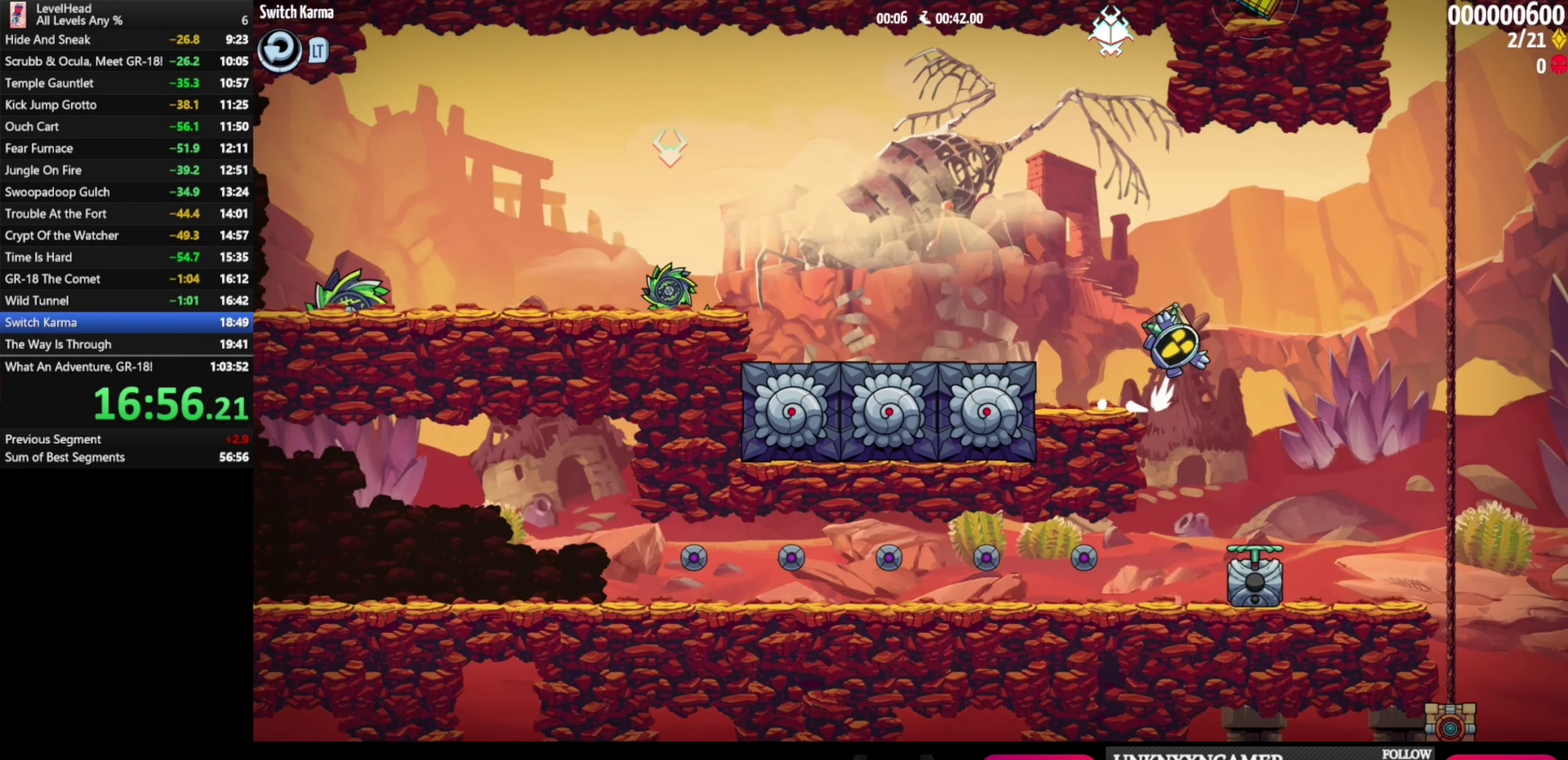
{"buttons": [], "left_stick": "left", "events": [[150, "R1", "down"], [200, "X", "down"], [283, "X", "up"], [300, "R1", "up"], [333, "A", "up"], [350, "left_stick", "left"]]}
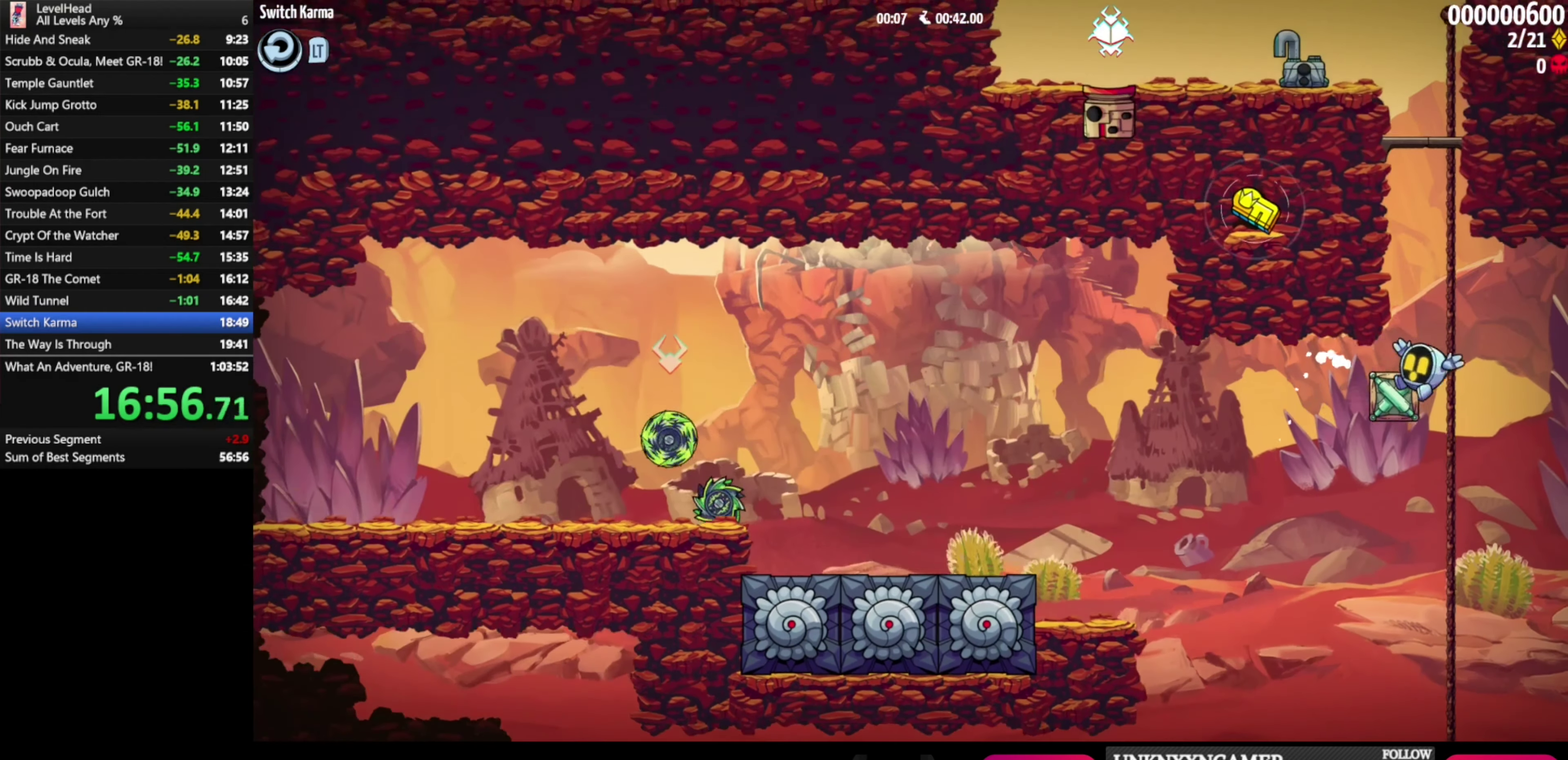
{"buttons": ["A"], "left_stick": "down-left", "events": [[50, "left_stick", "down"], [67, "A", "down"], [83, "X", "down"], [183, "left_stick", "down-left"], [300, "X", "up"]]}
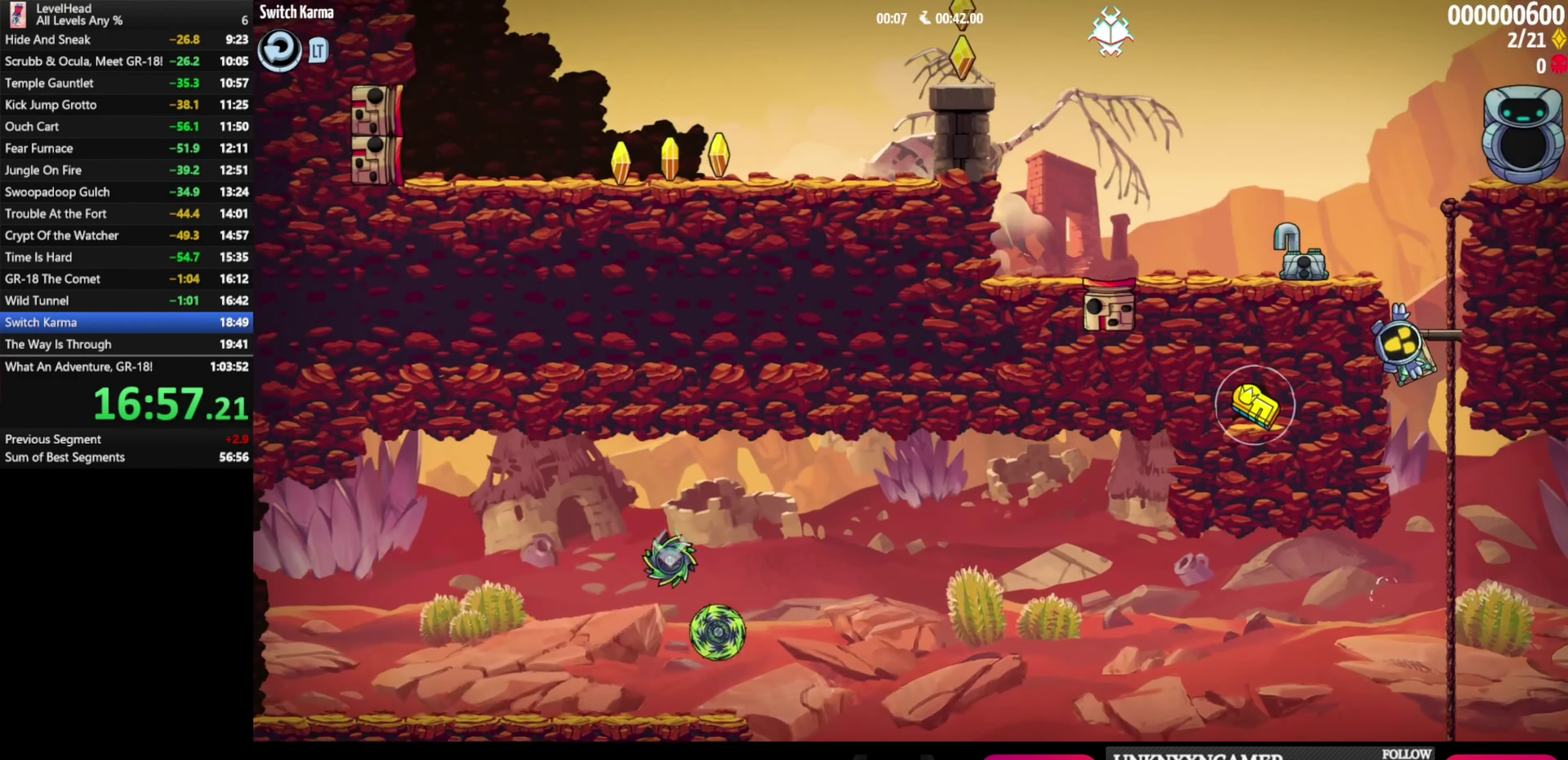
{"buttons": [], "left_stick": "left", "events": [[100, "X", "down"], [233, "X", "up"], [283, "left_stick", "left"], [300, "A", "up"]]}